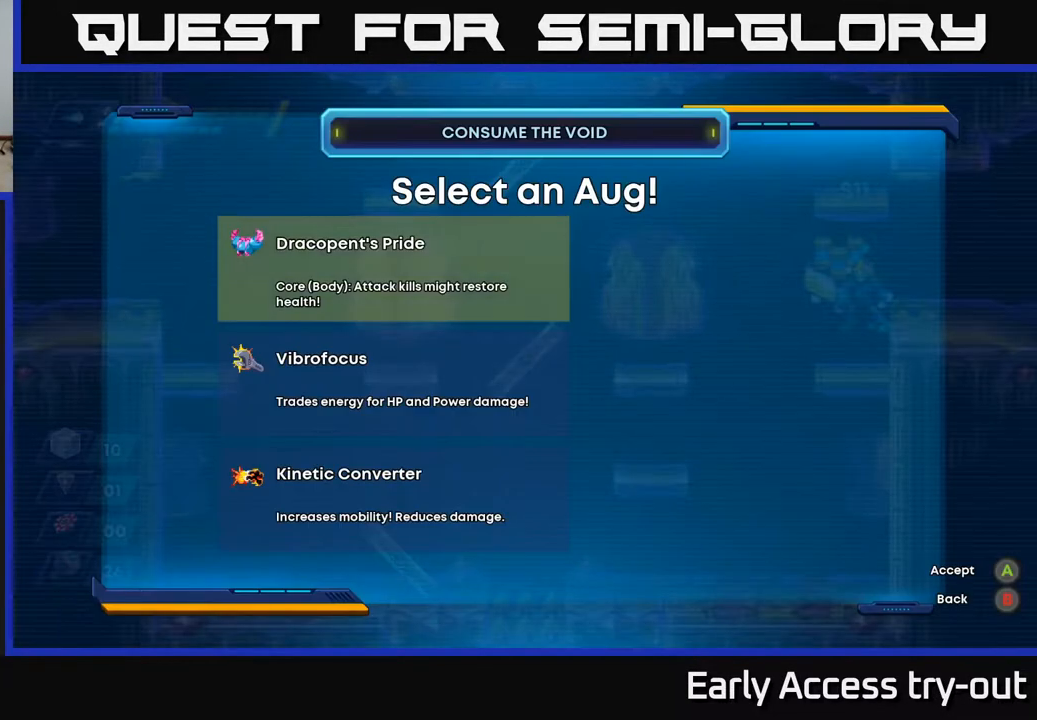
Gameplay with a controller (Xbox layout); each line is a JSON object with the inputs held at the frame after it. "events" lists button and stick changes between this image and that frame as [ms after this image, input, new state], when the widget could be followed in between. Not read: left_stick.
{"buttons": [], "right_stick": "center", "events": []}
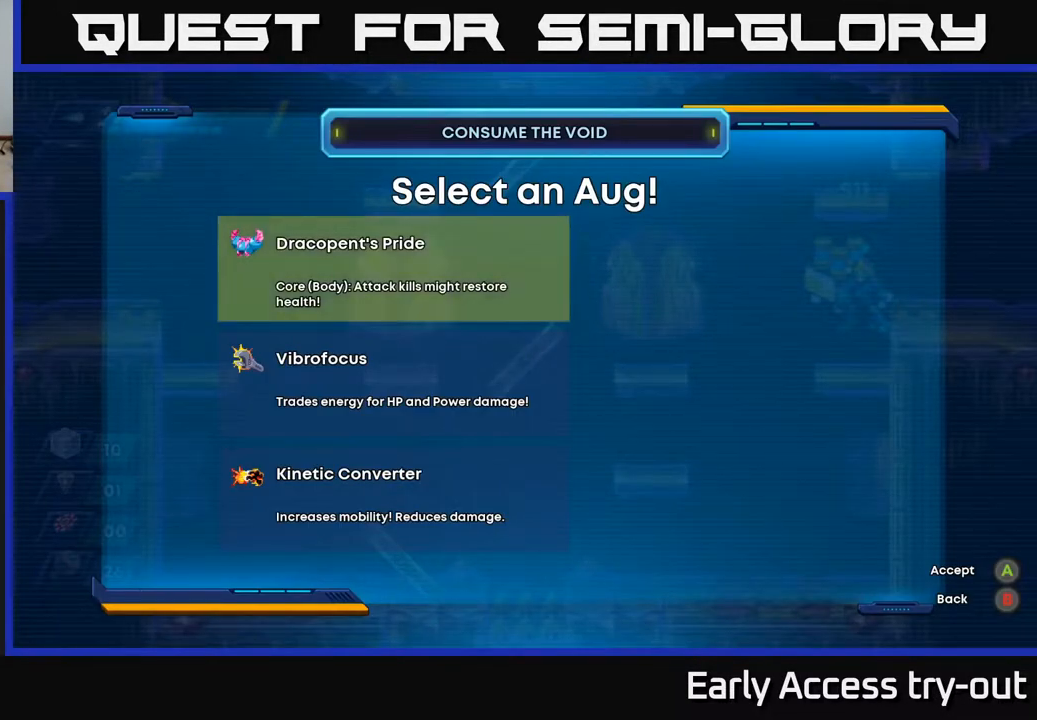
{"buttons": [], "right_stick": "center", "events": []}
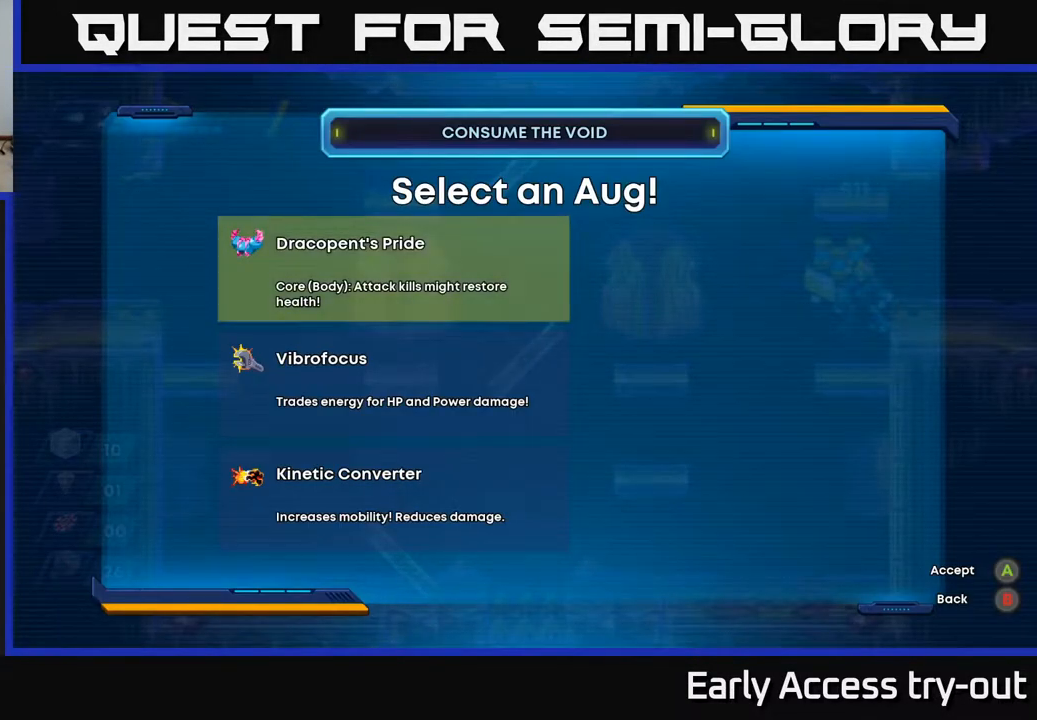
{"buttons": [], "right_stick": "center", "events": []}
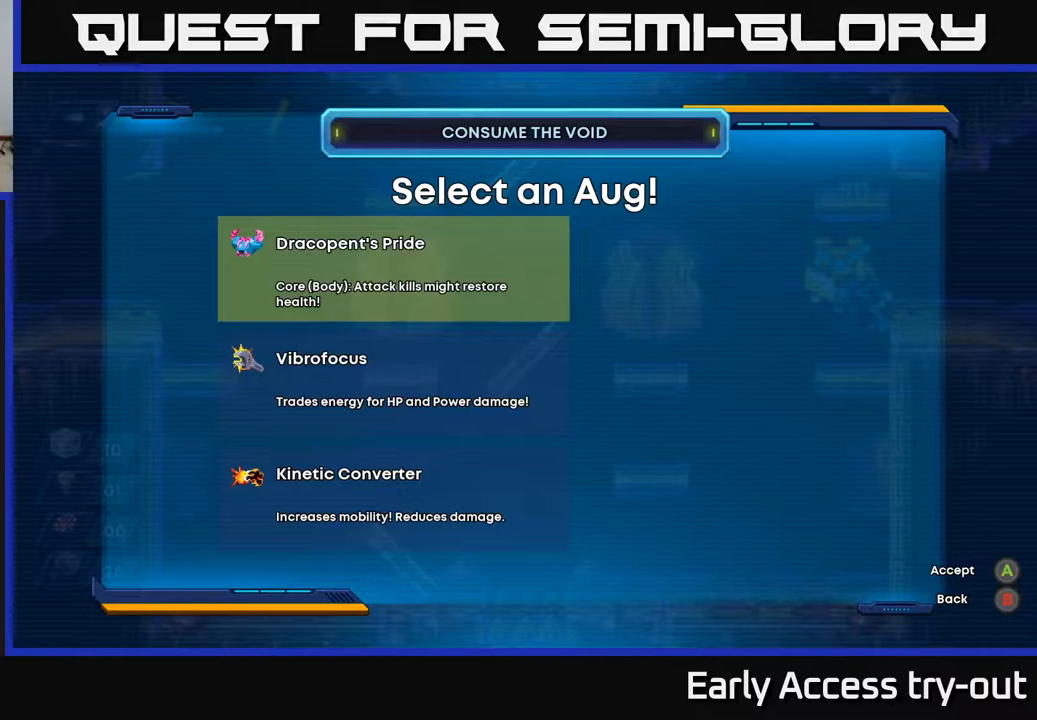
{"buttons": [], "right_stick": "center", "events": []}
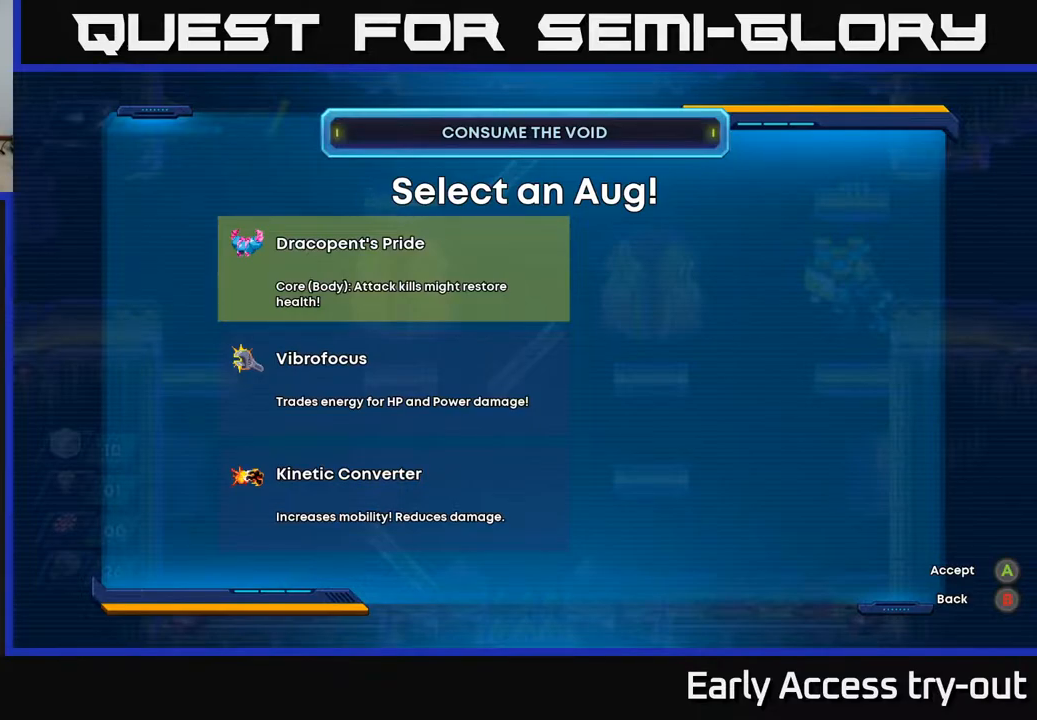
{"buttons": [], "right_stick": "center", "events": []}
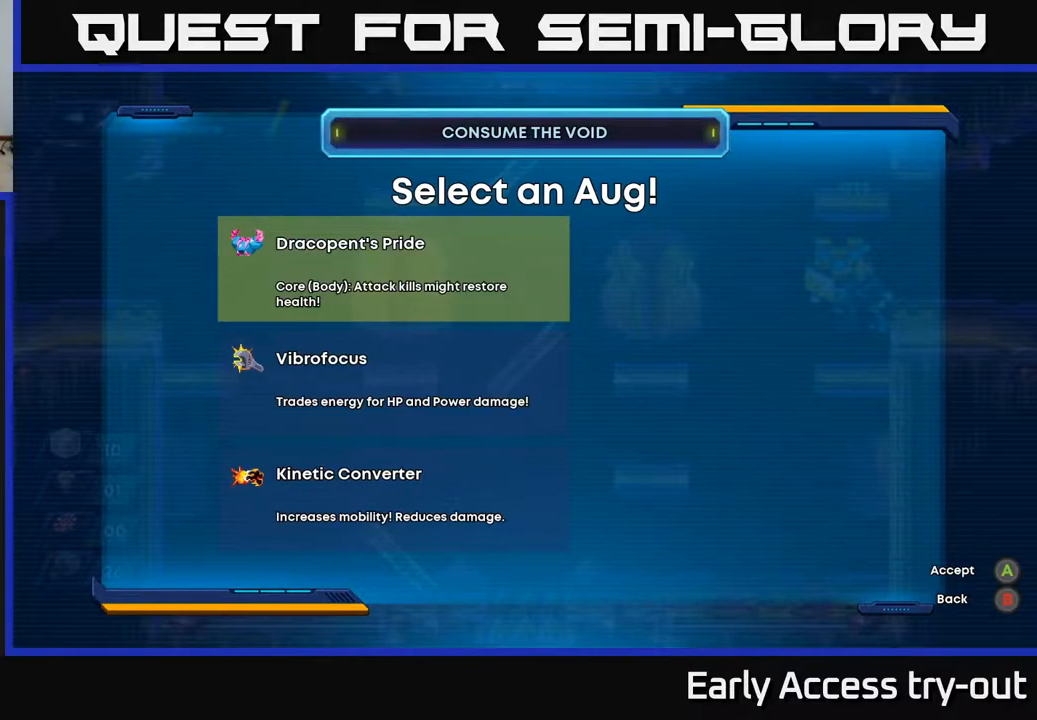
{"buttons": [], "right_stick": "center", "events": []}
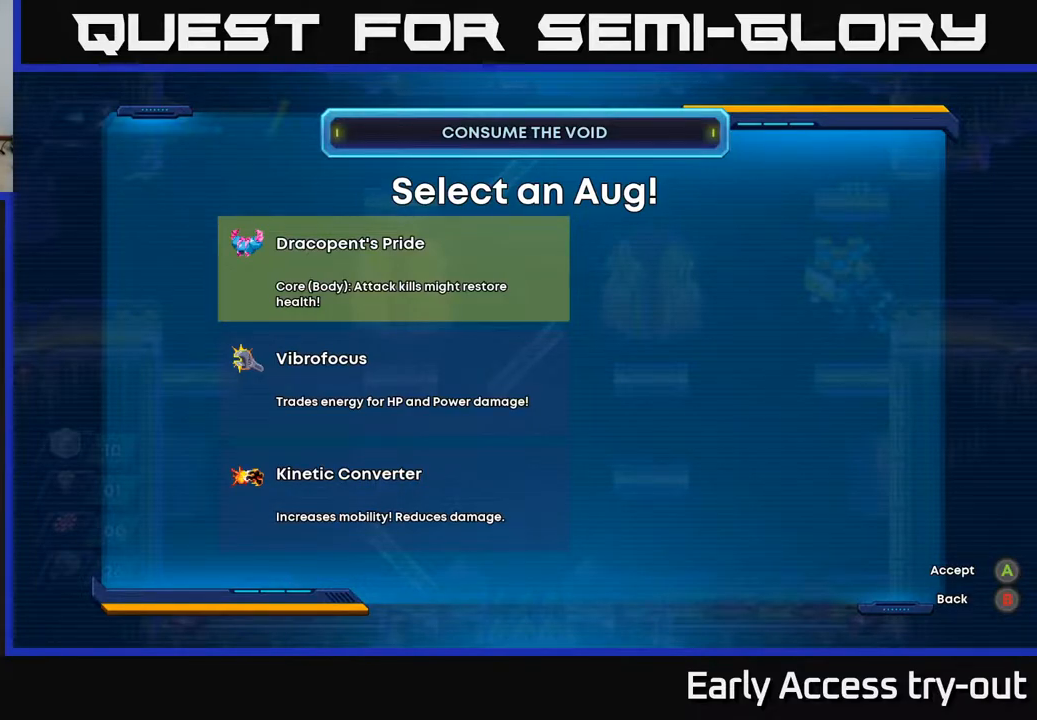
{"buttons": ["DPAD_UP"], "right_stick": "center", "events": [[250, "DPAD_DOWN", "down"], [350, "DPAD_DOWN", "up"], [483, "DPAD_UP", "down"]]}
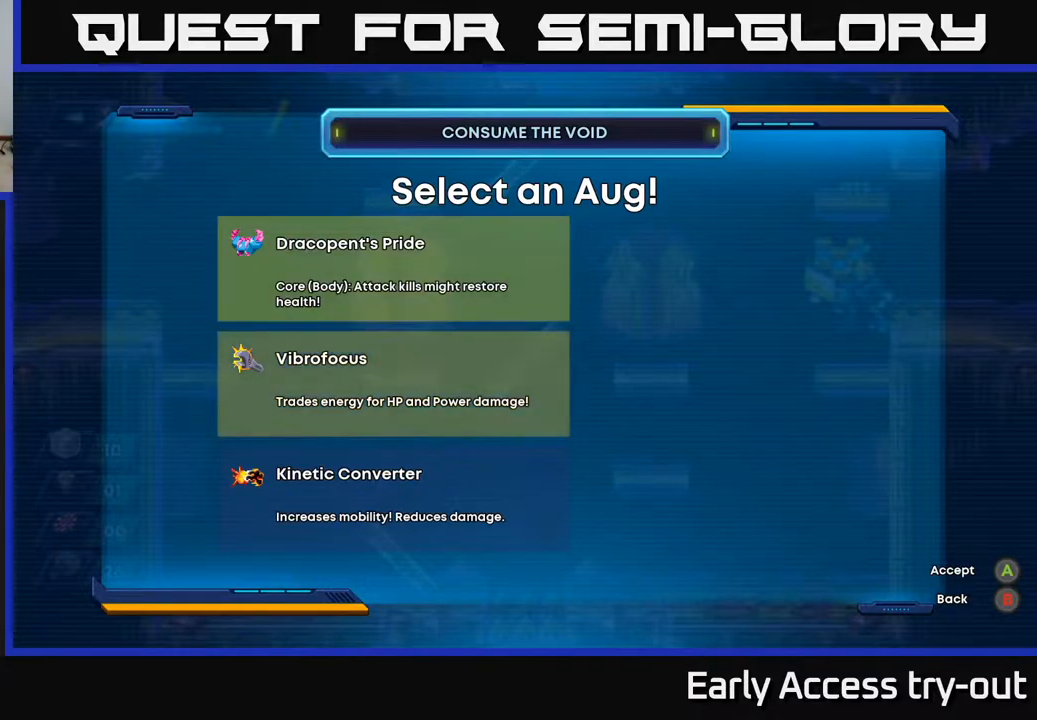
{"buttons": [], "right_stick": "center", "events": [[133, "DPAD_UP", "up"]]}
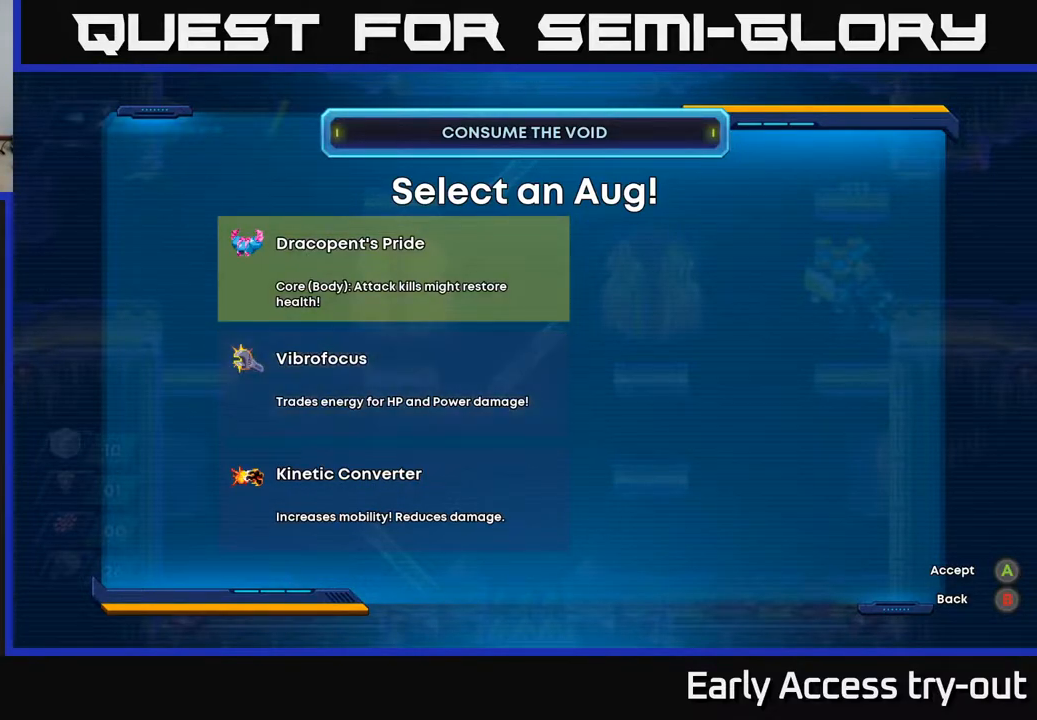
{"buttons": [], "right_stick": "center", "events": [[450, "DPAD_DOWN", "down"], [500, "DPAD_DOWN", "up"]]}
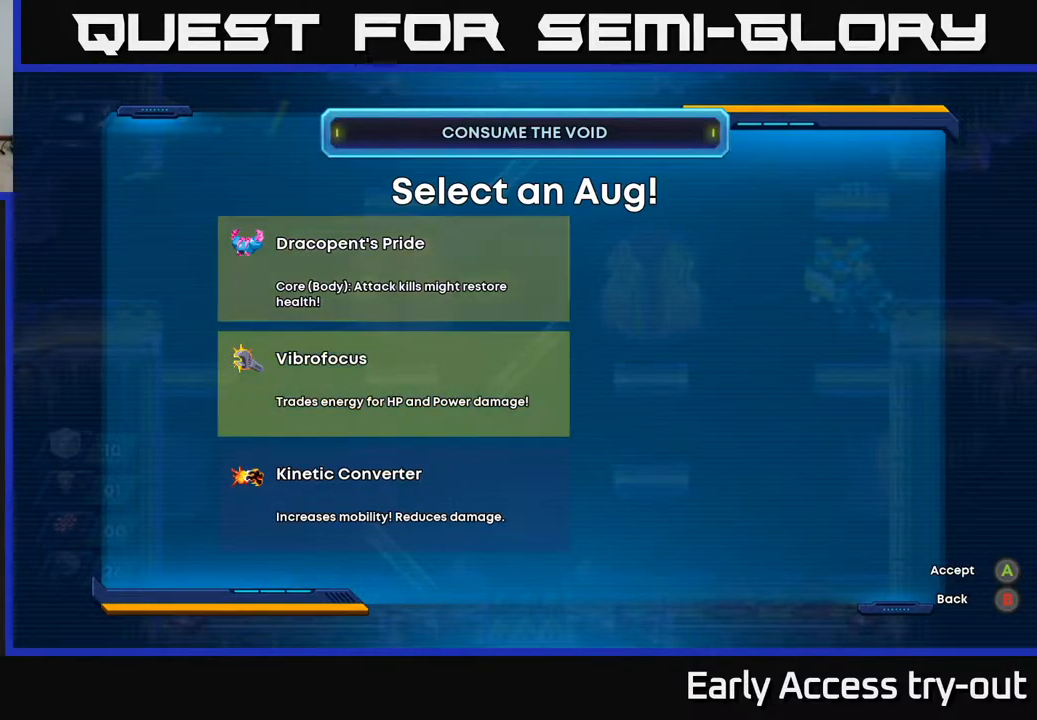
{"buttons": [], "right_stick": "center", "events": [[233, "DPAD_UP", "down"], [350, "DPAD_UP", "up"]]}
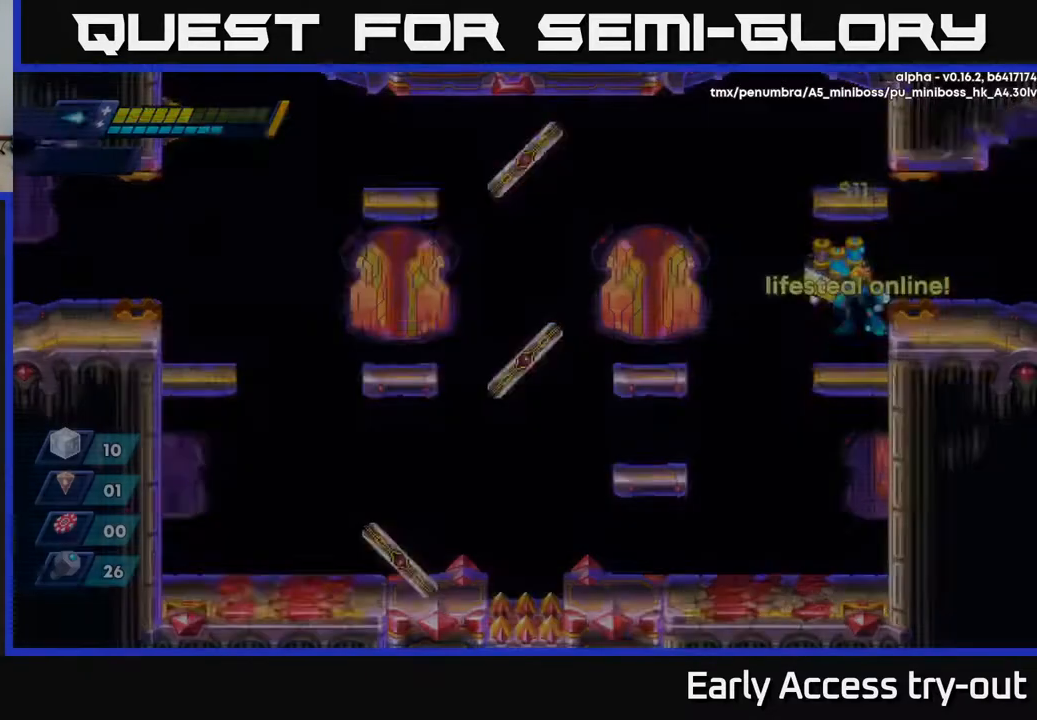
{"buttons": ["A", "DPAD_RIGHT"], "right_stick": "center", "events": [[50, "A", "down"], [117, "A", "up"], [300, "DPAD_RIGHT", "down"], [500, "A", "down"]]}
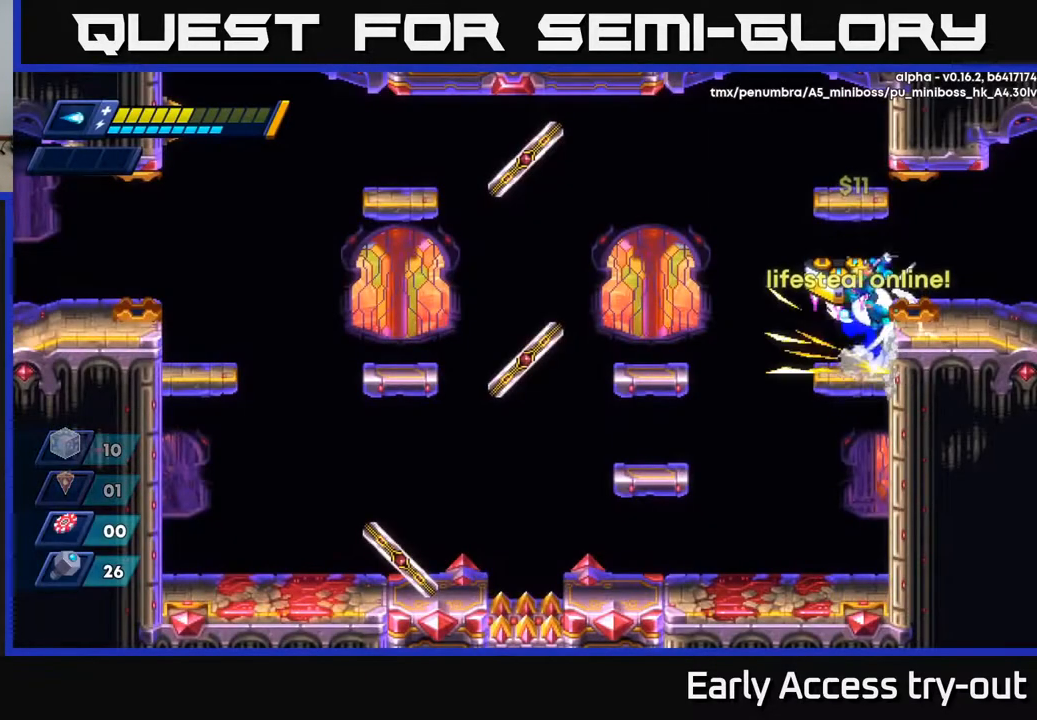
{"buttons": ["DPAD_RIGHT"], "right_stick": "center", "events": [[167, "A", "up"]]}
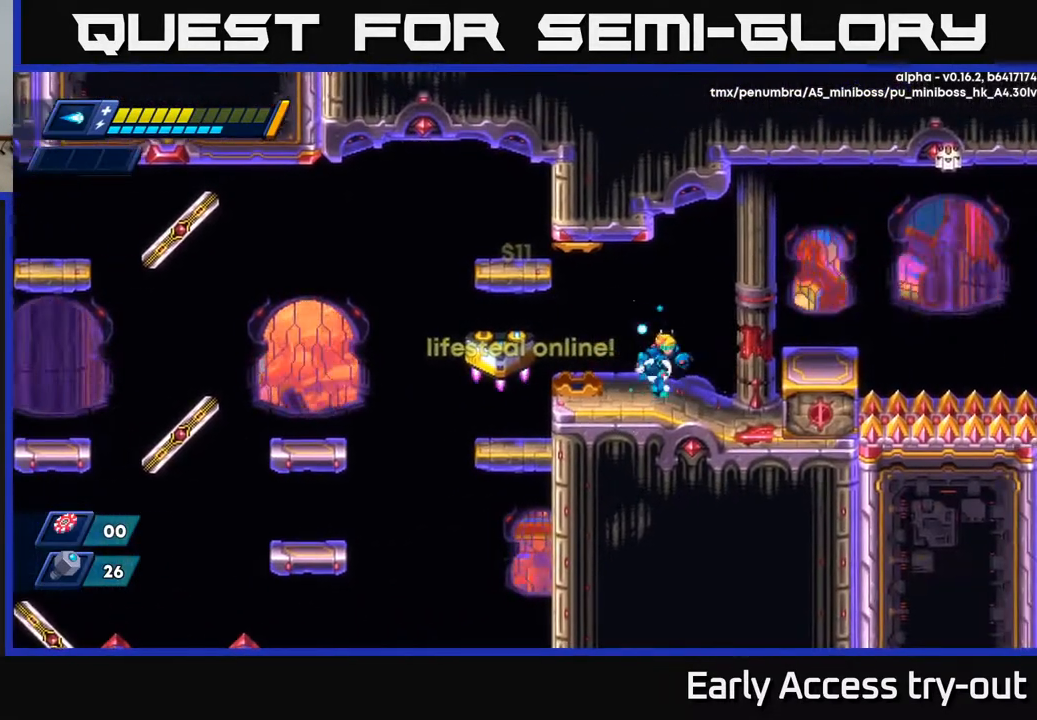
{"buttons": ["DPAD_RIGHT"], "right_stick": "center", "events": [[350, "A", "down"], [450, "A", "up"]]}
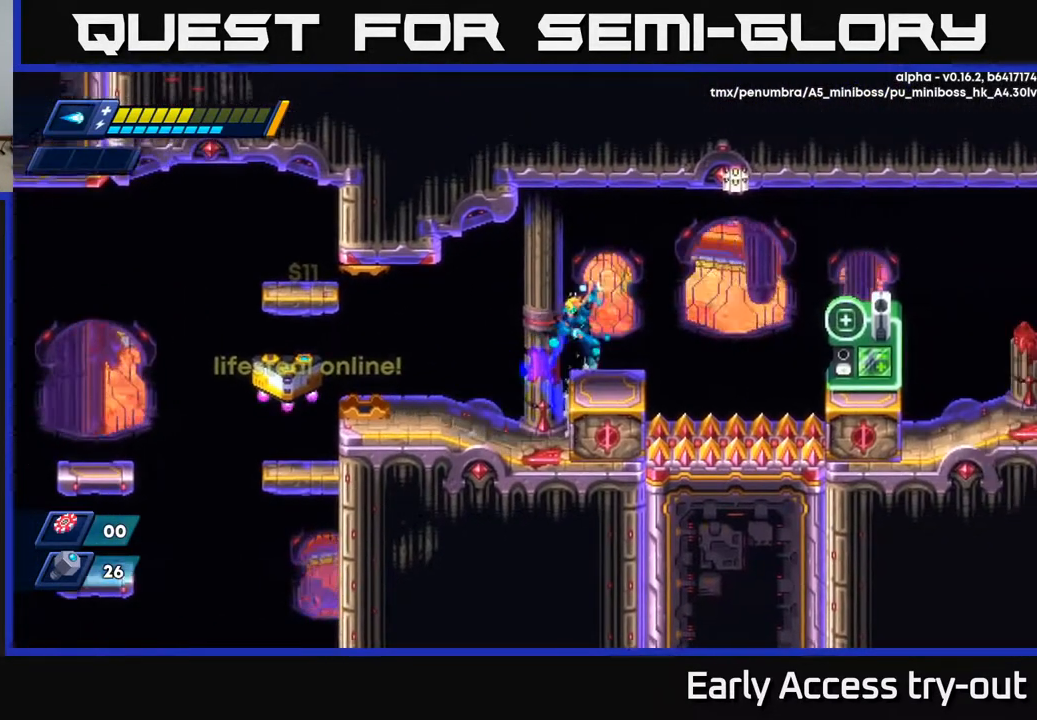
{"buttons": ["A", "DPAD_RIGHT"], "right_stick": "center", "events": [[17, "DPAD_RIGHT", "up"], [350, "DPAD_RIGHT", "down"], [483, "A", "down"]]}
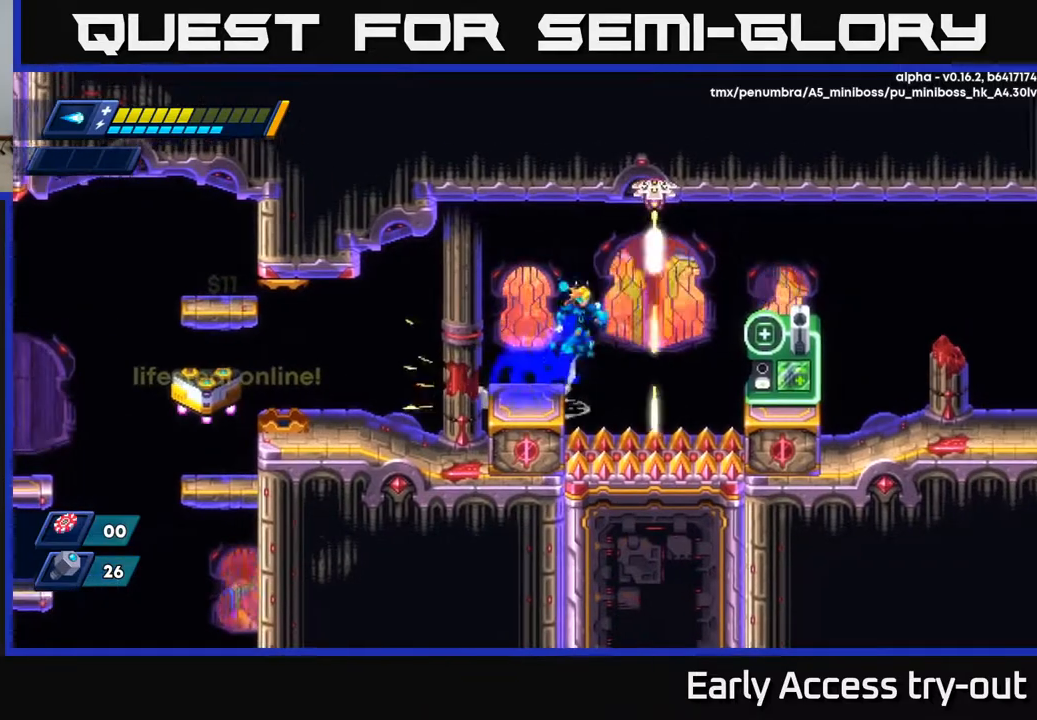
{"buttons": ["DPAD_RIGHT"], "right_stick": "center", "events": [[83, "DPAD_RIGHT", "up"], [100, "DPAD_LEFT", "down"], [267, "A", "up"], [383, "DPAD_LEFT", "up"], [483, "DPAD_RIGHT", "down"]]}
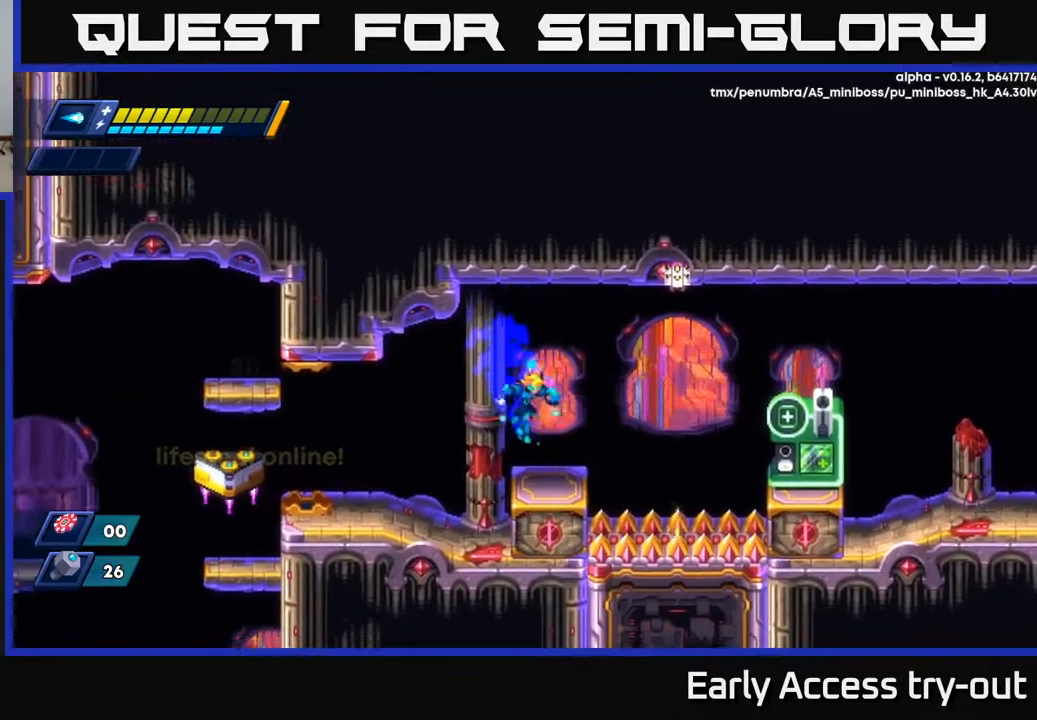
{"buttons": ["DPAD_RIGHT"], "right_stick": "center", "events": [[117, "DPAD_RIGHT", "up"], [183, "DPAD_RIGHT", "down"], [267, "A", "down"], [383, "A", "up"]]}
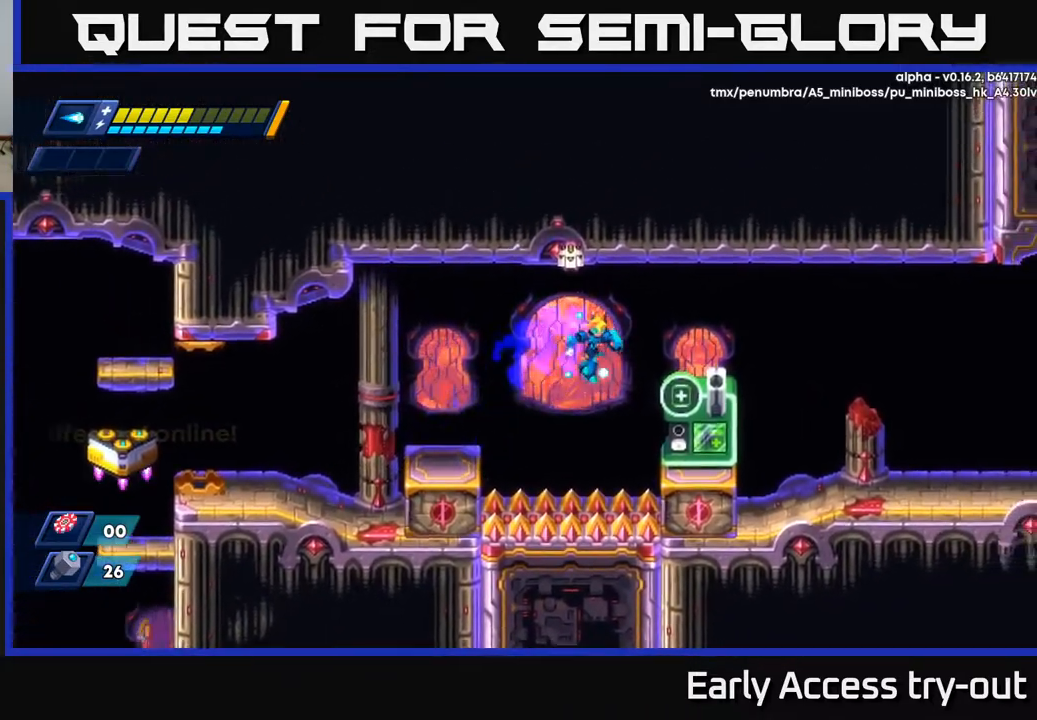
{"buttons": [], "right_stick": "center", "events": [[350, "DPAD_RIGHT", "up"]]}
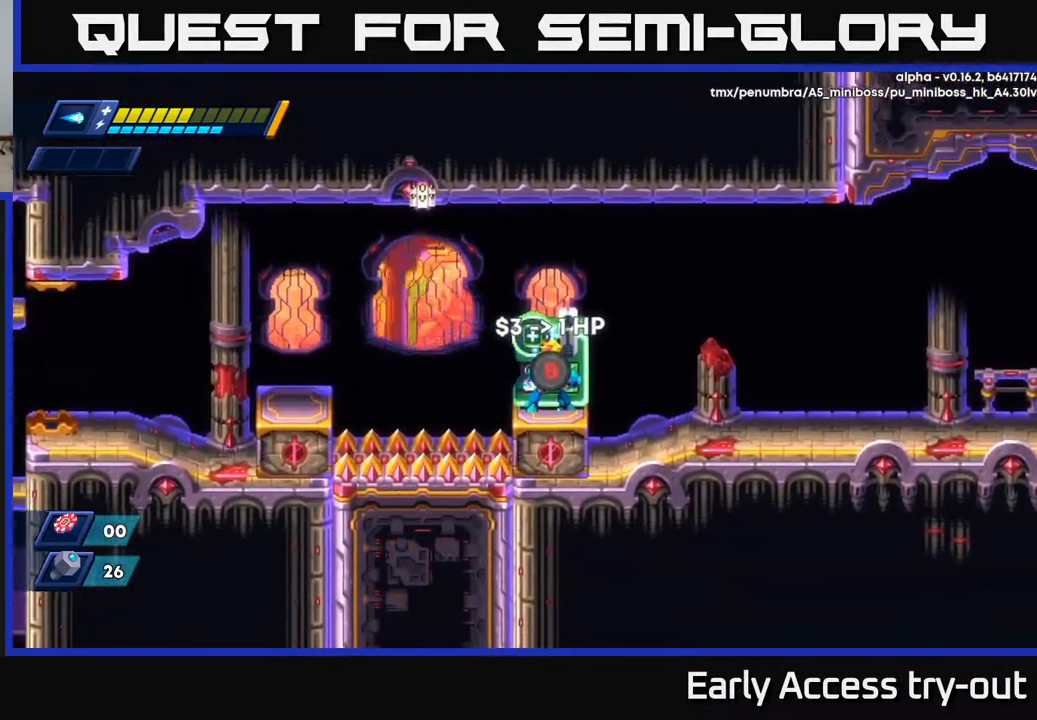
{"buttons": ["DPAD_RIGHT"], "right_stick": "center", "events": [[83, "DPAD_RIGHT", "down"]]}
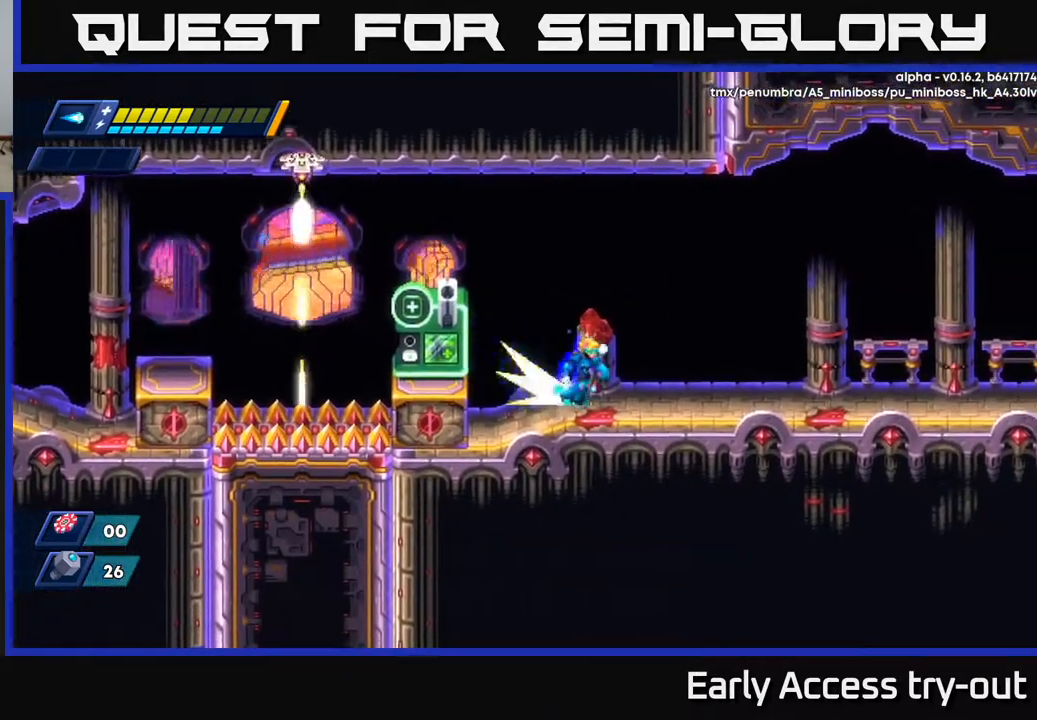
{"buttons": ["DPAD_RIGHT"], "right_stick": "center", "events": [[100, "A", "down"], [300, "A", "up"]]}
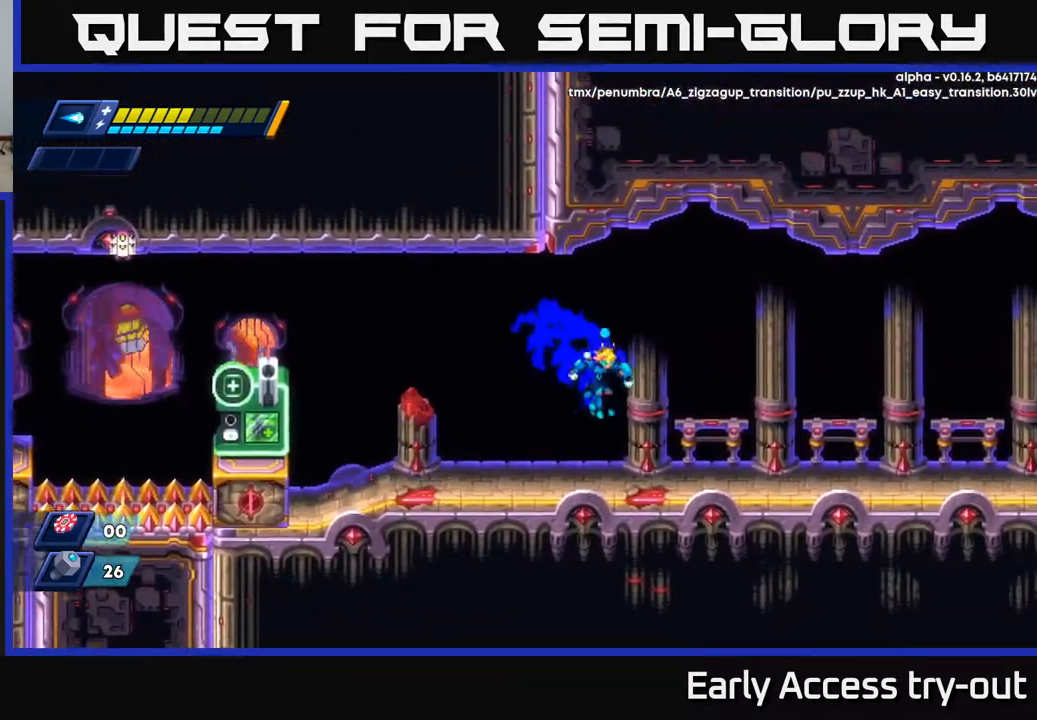
{"buttons": ["DPAD_RIGHT"], "right_stick": "center", "events": [[317, "A", "down"], [500, "A", "up"]]}
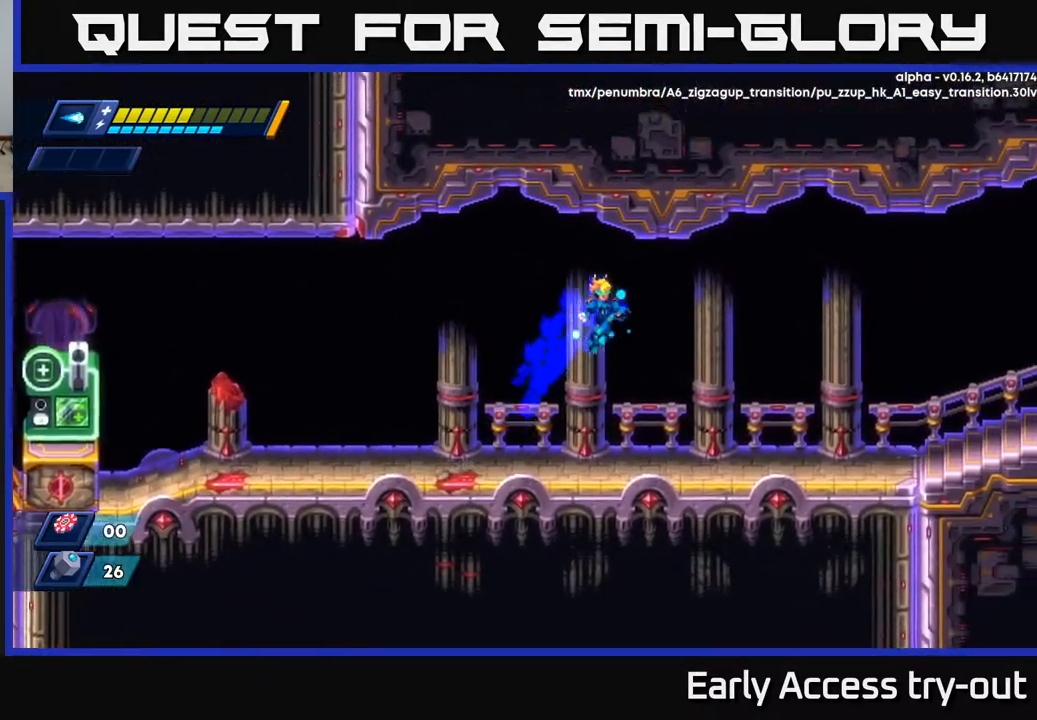
{"buttons": ["A", "DPAD_RIGHT"], "right_stick": "center", "events": [[450, "A", "down"]]}
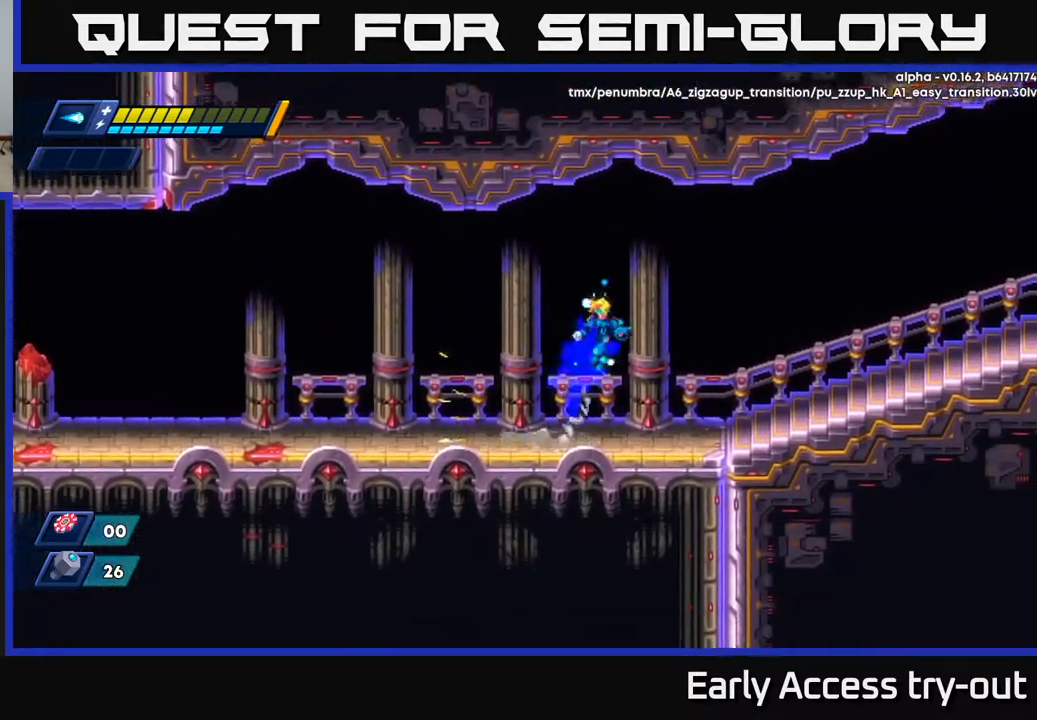
{"buttons": ["DPAD_RIGHT"], "right_stick": "center", "events": [[117, "A", "up"]]}
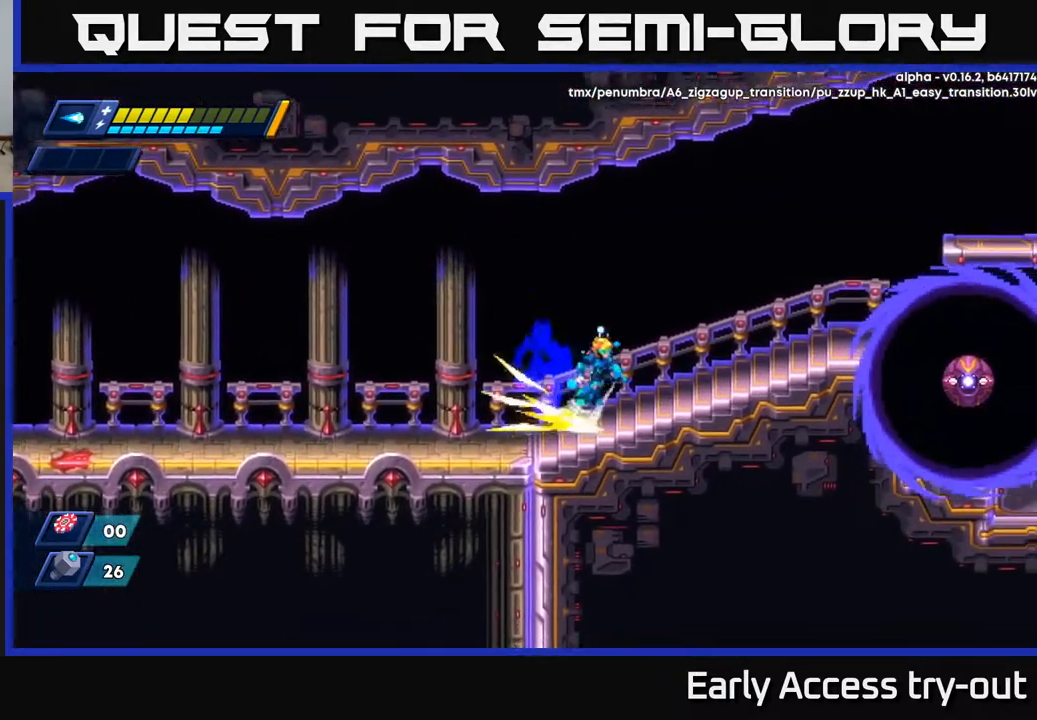
{"buttons": ["X", "DPAD_RIGHT"], "right_stick": "center", "events": [[33, "A", "down"], [217, "A", "up"], [500, "X", "down"]]}
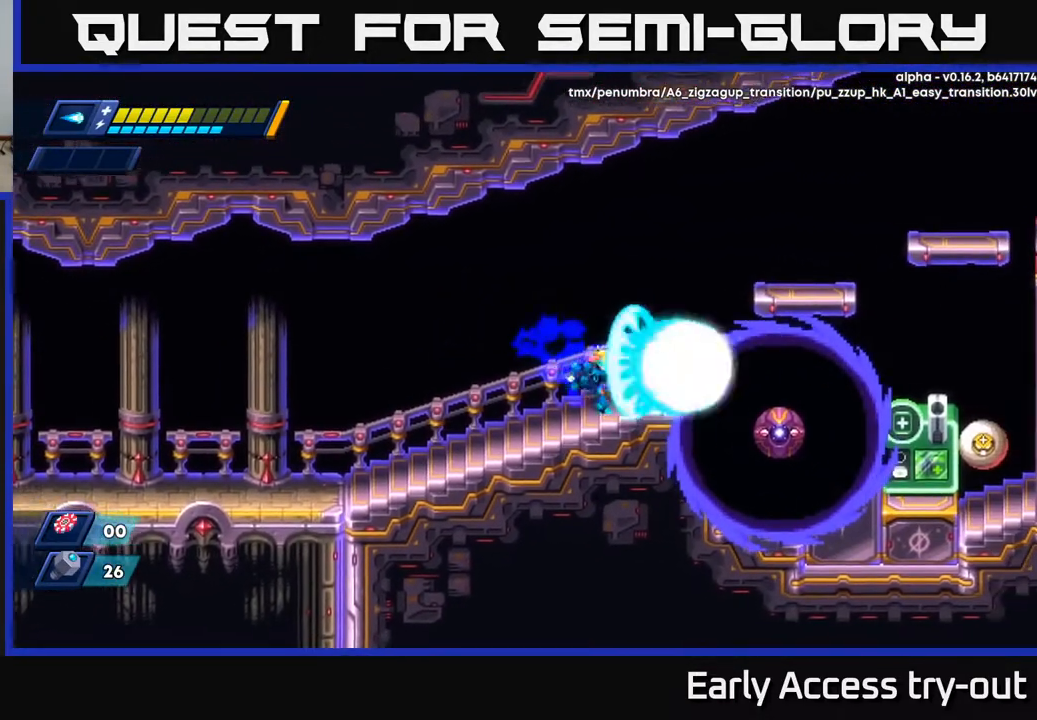
{"buttons": ["A", "DPAD_RIGHT"], "right_stick": "center", "events": [[133, "X", "up"], [150, "A", "down"]]}
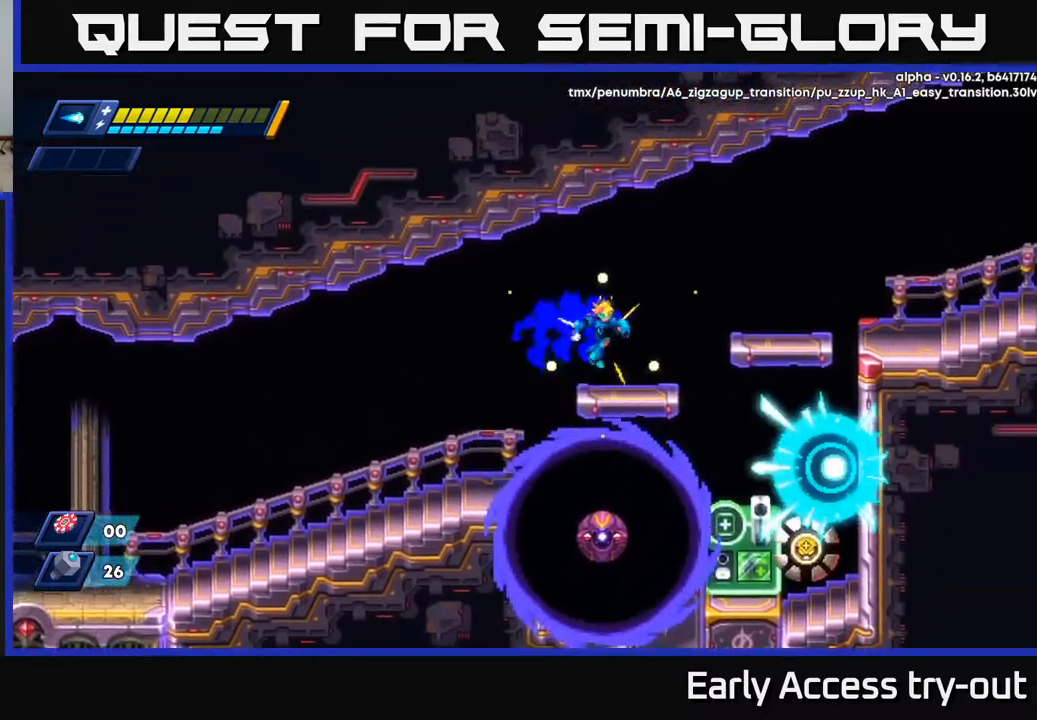
{"buttons": ["A", "DPAD_RIGHT"], "right_stick": "center", "events": [[50, "A", "up"], [217, "A", "down"]]}
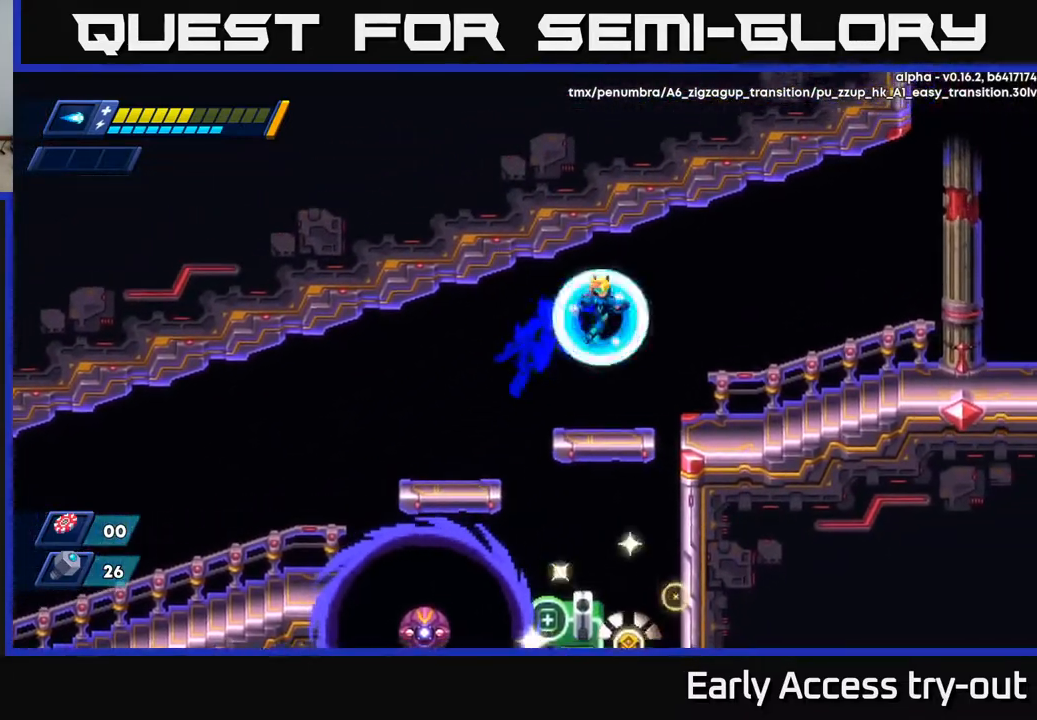
{"buttons": [], "right_stick": "center", "events": [[50, "A", "up"], [67, "DPAD_RIGHT", "up"], [267, "DPAD_LEFT", "down"], [300, "A", "down"], [383, "DPAD_LEFT", "up"], [417, "A", "up"]]}
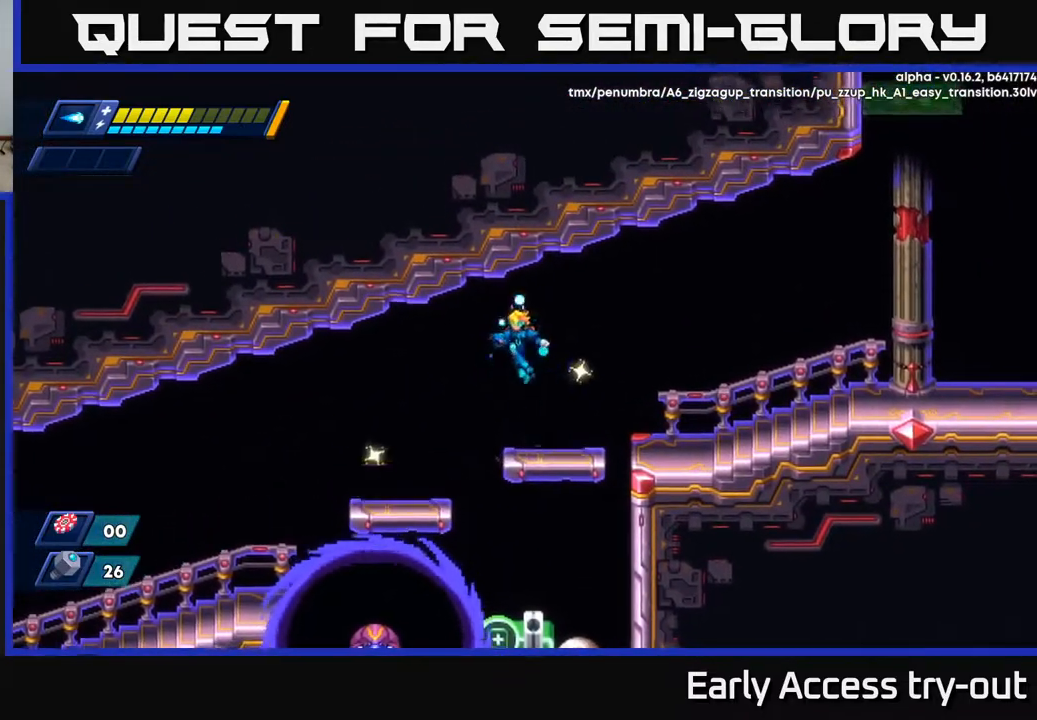
{"buttons": [], "right_stick": "center", "events": [[283, "DPAD_DOWN", "down"], [333, "A", "down"], [400, "A", "up"], [433, "DPAD_DOWN", "up"]]}
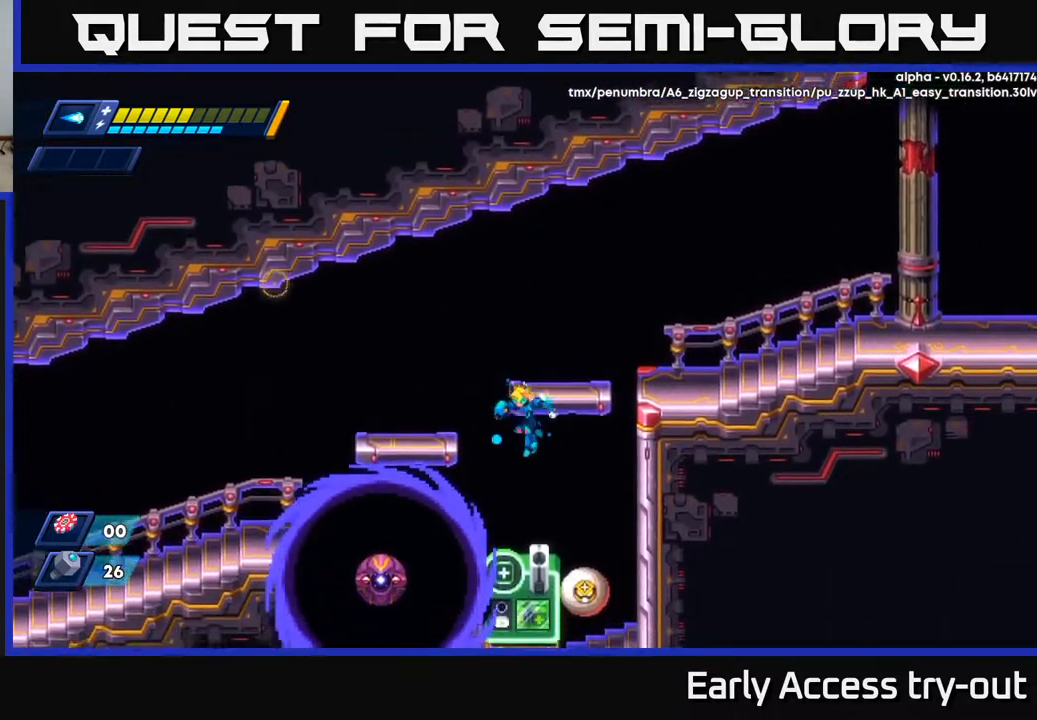
{"buttons": ["X"], "right_stick": "center", "events": [[233, "DPAD_RIGHT", "down"], [267, "DPAD_RIGHT", "up"], [333, "X", "down"], [400, "X", "up"], [467, "X", "down"]]}
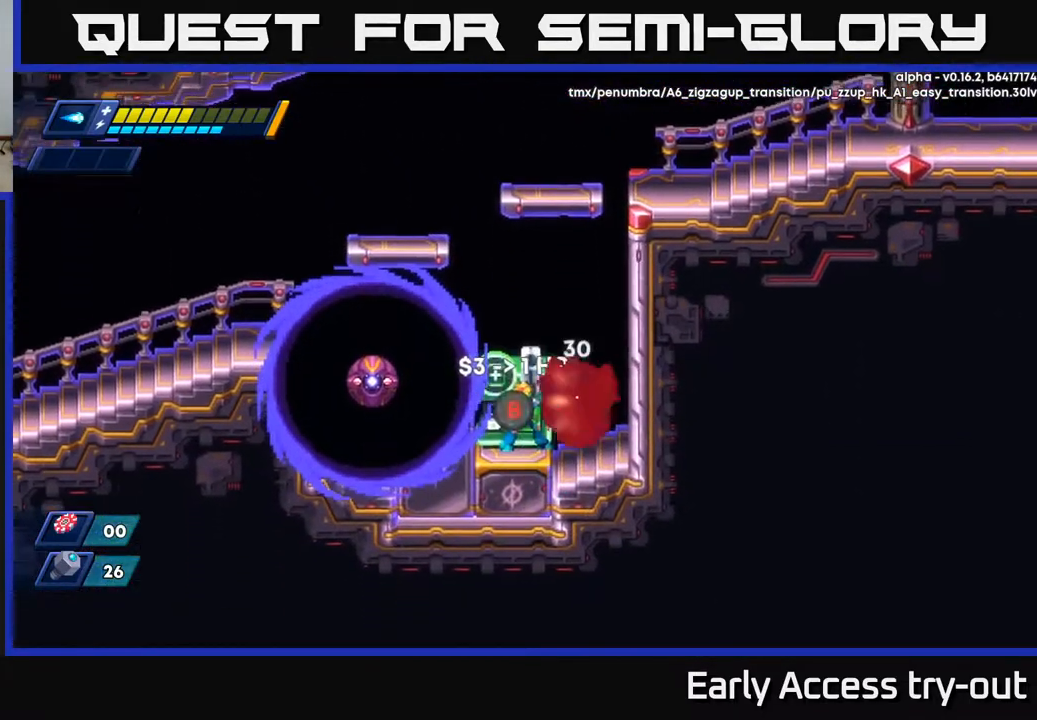
{"buttons": ["A", "DPAD_RIGHT"], "right_stick": "center", "events": [[17, "X", "up"], [100, "X", "down"], [150, "X", "up"], [217, "X", "down"], [267, "X", "up"], [350, "DPAD_RIGHT", "down"], [450, "A", "down"]]}
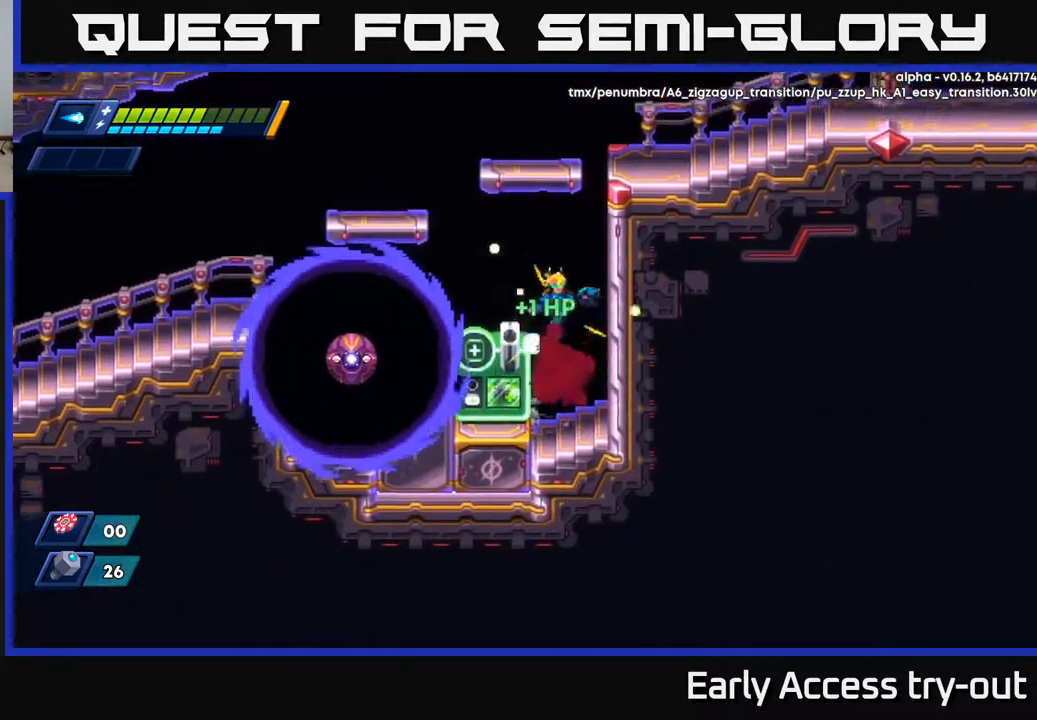
{"buttons": [], "right_stick": "center", "events": [[133, "DPAD_RIGHT", "up"], [150, "A", "up"], [150, "DPAD_LEFT", "down"], [383, "DPAD_LEFT", "up"]]}
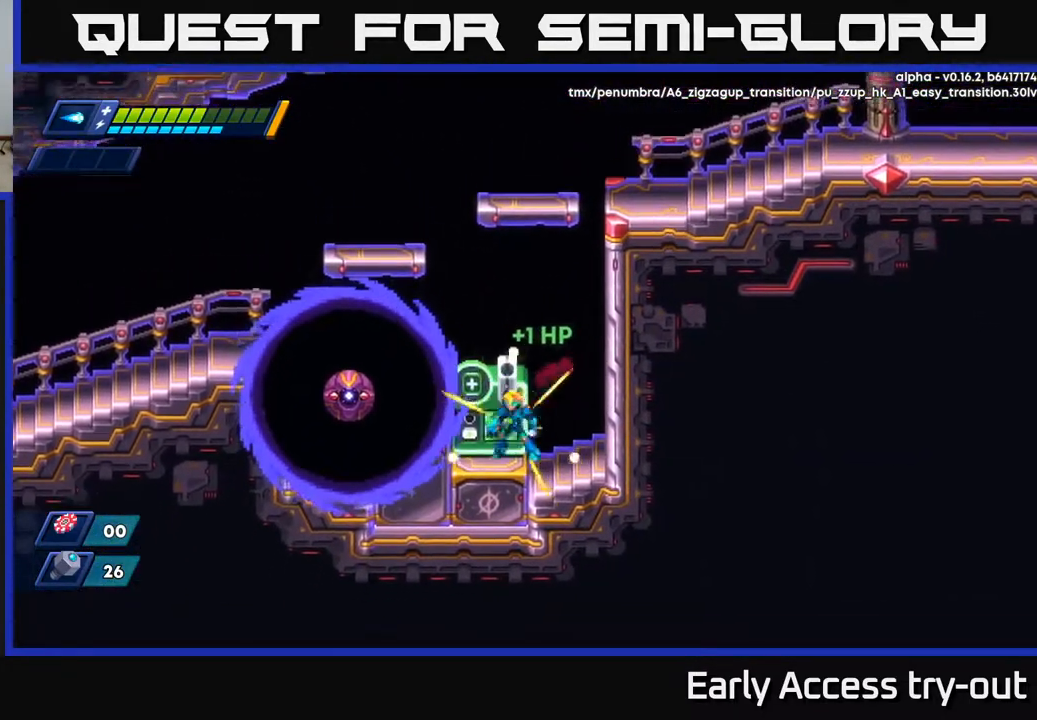
{"buttons": ["A", "DPAD_RIGHT"], "right_stick": "center", "events": [[67, "DPAD_RIGHT", "down"], [100, "A", "down"], [300, "A", "up"], [417, "A", "down"]]}